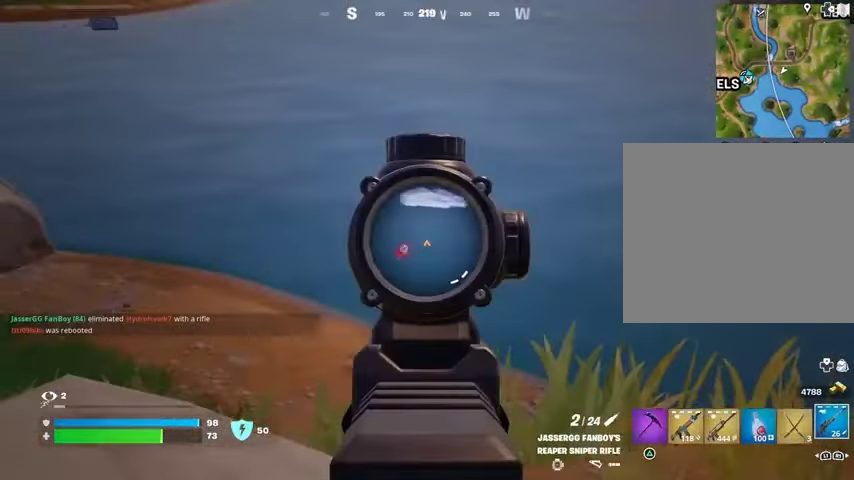
Gameplay with a controller (PlayStation layout); each line is a JSON object with the inputs held at the frame after it. "events" lists button and stick changes between this image and that frame as [ms after this image, input, new state], when the widget could be followed in between.
{"buttons": [], "left_stick": "center", "right_stick": "center", "events": [[133, "R2", "down"], [167, "L2", "up"], [167, "R3", "down"], [167, "left_stick", "down-right"], [167, "right_stick", "down-left"], [233, "R2", "up"], [333, "R3", "up"], [333, "right_stick", "center"], [433, "R3", "down"], [433, "left_stick", "center"], [500, "R3", "up"]]}
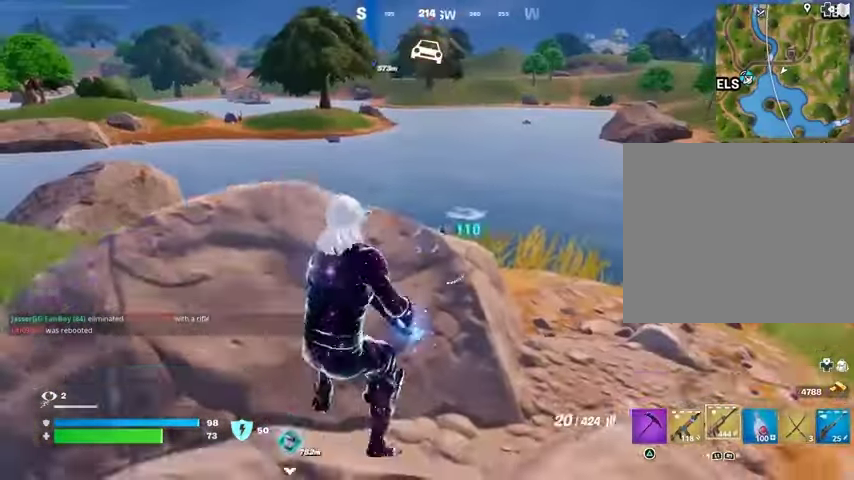
{"buttons": ["L2"], "left_stick": "up", "right_stick": "down", "events": [[167, "L2", "down"], [200, "left_stick", "up"], [267, "left_stick", "center"], [367, "left_stick", "up"], [467, "right_stick", "down"]]}
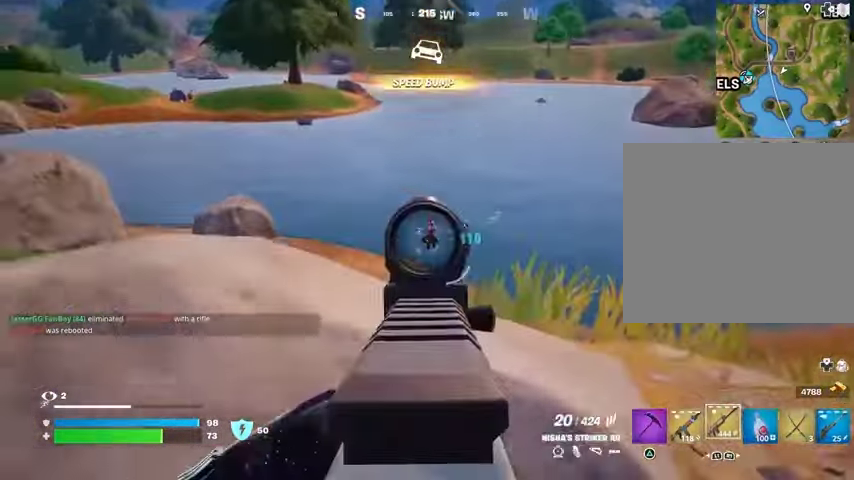
{"buttons": ["R2"], "left_stick": "up-left", "right_stick": "center", "events": [[33, "R2", "down"], [200, "left_stick", "center"], [433, "right_stick", "center"], [467, "left_stick", "up-left"], [500, "L2", "up"]]}
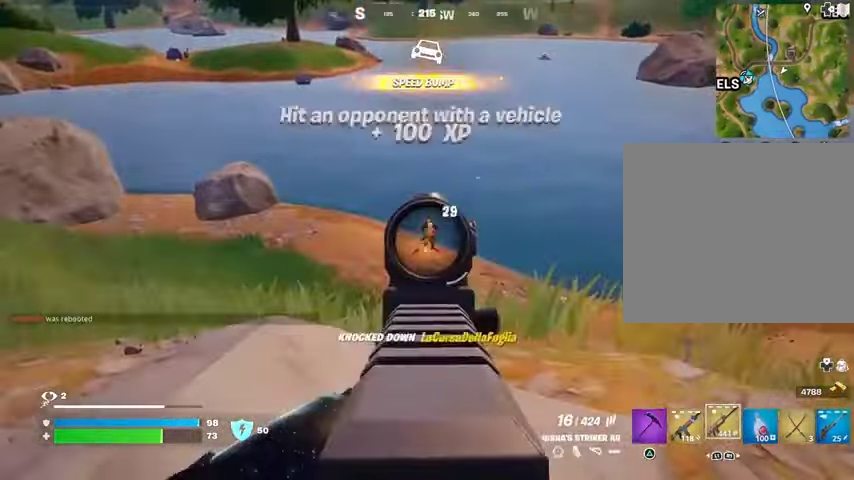
{"buttons": [], "left_stick": "up", "right_stick": "center", "events": [[33, "R2", "up"], [67, "L3", "down"], [67, "right_stick", "left"], [133, "L3", "up"], [133, "left_stick", "up"], [233, "right_stick", "center"], [367, "right_stick", "right"], [433, "right_stick", "center"]]}
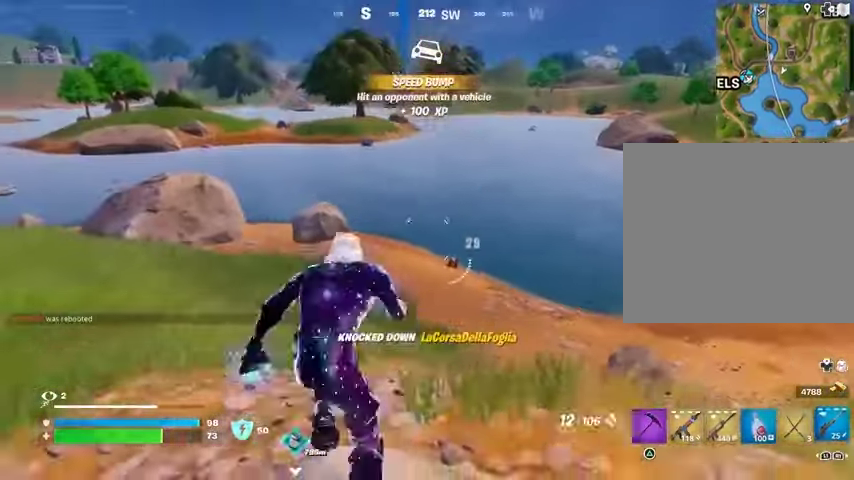
{"buttons": ["R3"], "left_stick": "up", "right_stick": "center", "events": [[467, "R3", "down"]]}
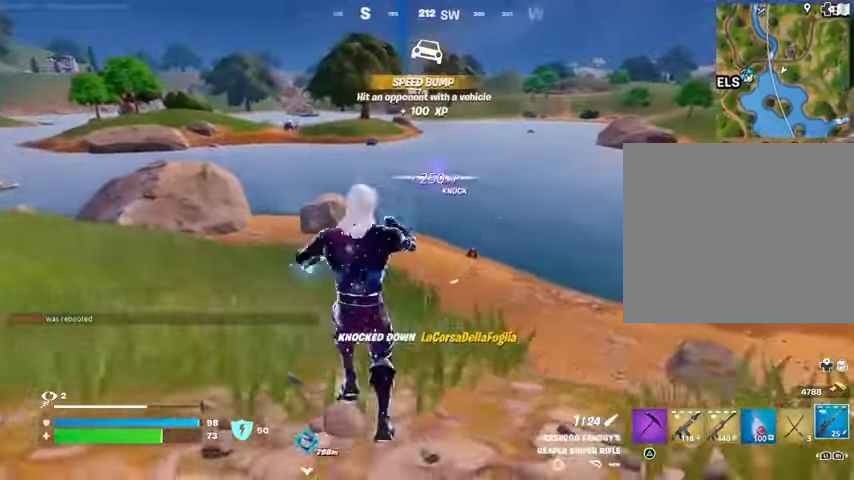
{"buttons": ["L2"], "left_stick": "up", "right_stick": "center", "events": [[33, "R3", "up"], [267, "L2", "down"]]}
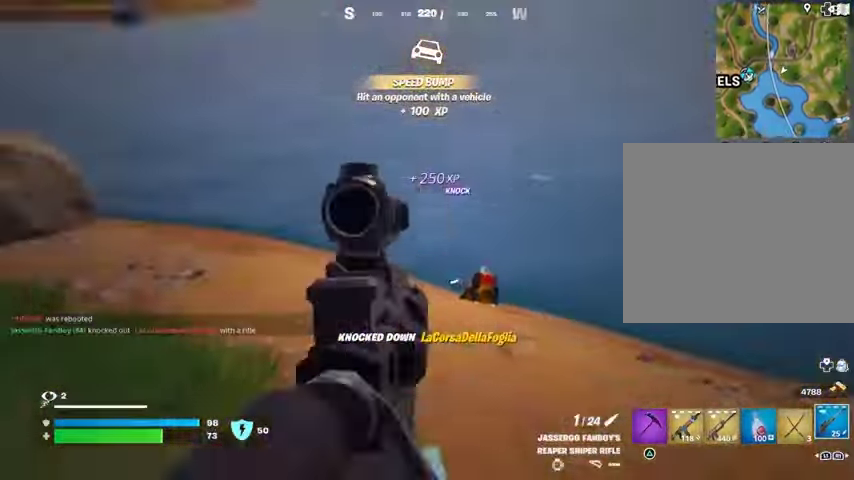
{"buttons": ["L2"], "left_stick": "up", "right_stick": "up-right", "events": [[67, "right_stick", "right"], [433, "right_stick", "up-right"]]}
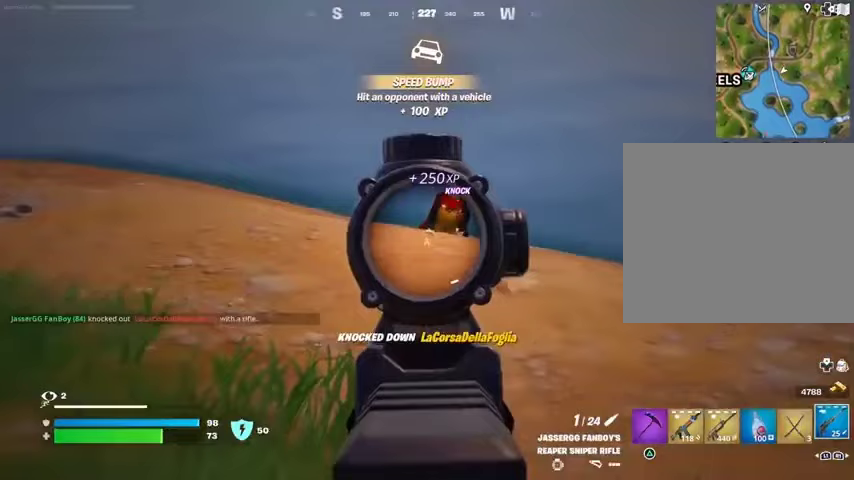
{"buttons": ["L2", "R2"], "left_stick": "up", "right_stick": "up-right", "events": [[333, "right_stick", "up"], [500, "R2", "down"], [500, "right_stick", "up-right"]]}
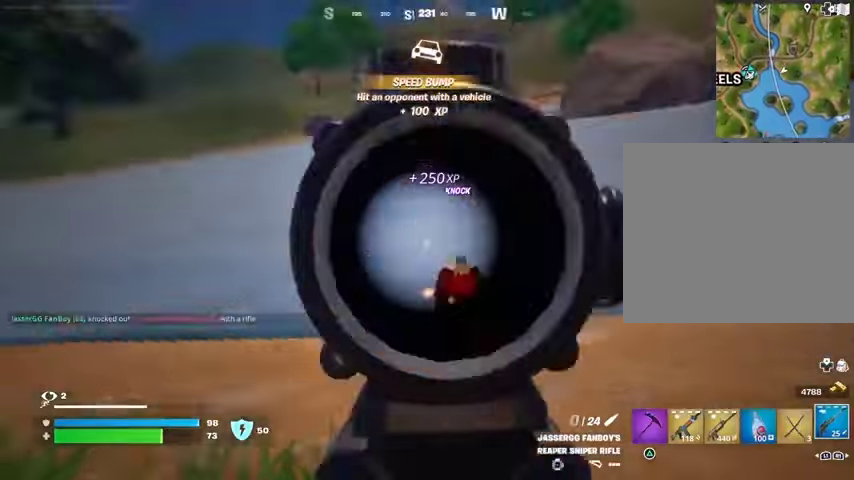
{"buttons": [], "left_stick": "up", "right_stick": "right", "events": [[33, "R2", "up"], [33, "right_stick", "right"], [67, "L2", "up"], [133, "right_stick", "left"], [500, "right_stick", "right"]]}
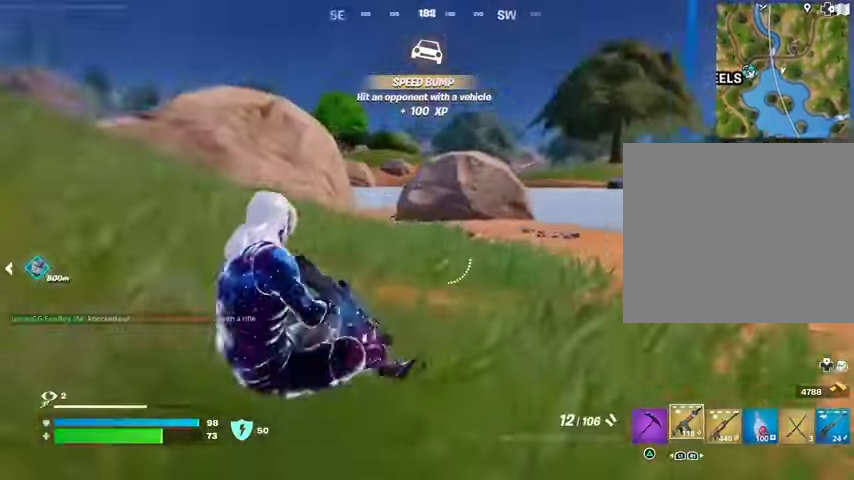
{"buttons": [], "left_stick": "up", "right_stick": "right", "events": [[233, "right_stick", "center"], [400, "right_stick", "up-right"], [467, "right_stick", "right"]]}
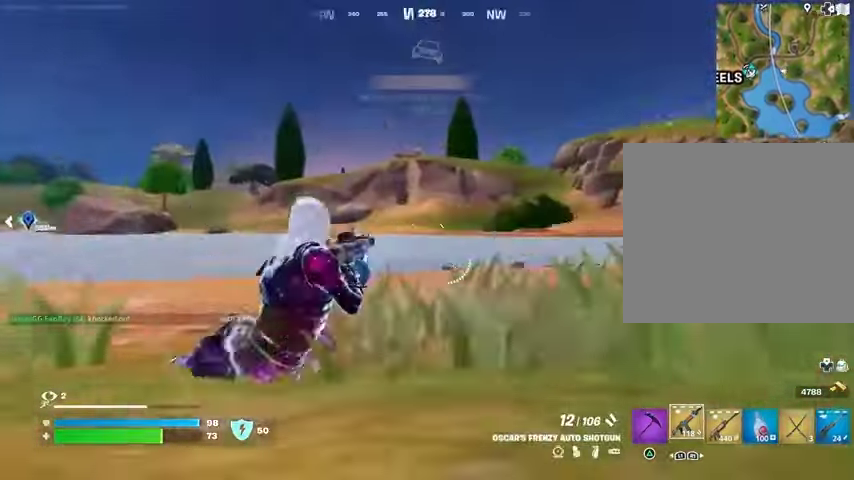
{"buttons": [], "left_stick": "up-left", "right_stick": "left", "events": [[67, "right_stick", "center"], [300, "right_stick", "up-right"], [367, "right_stick", "center"], [433, "left_stick", "up-left"], [500, "right_stick", "left"]]}
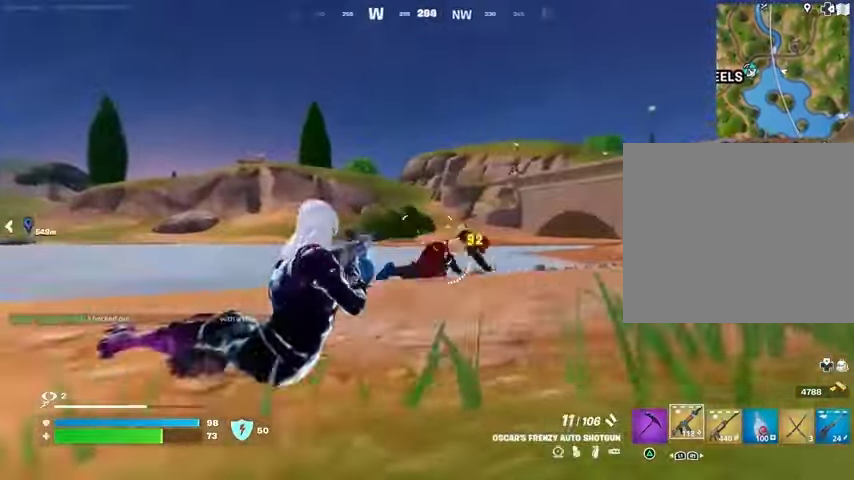
{"buttons": [], "left_stick": "up", "right_stick": "center", "events": [[133, "L3", "down"], [200, "L3", "up"], [200, "left_stick", "up"], [400, "right_stick", "center"]]}
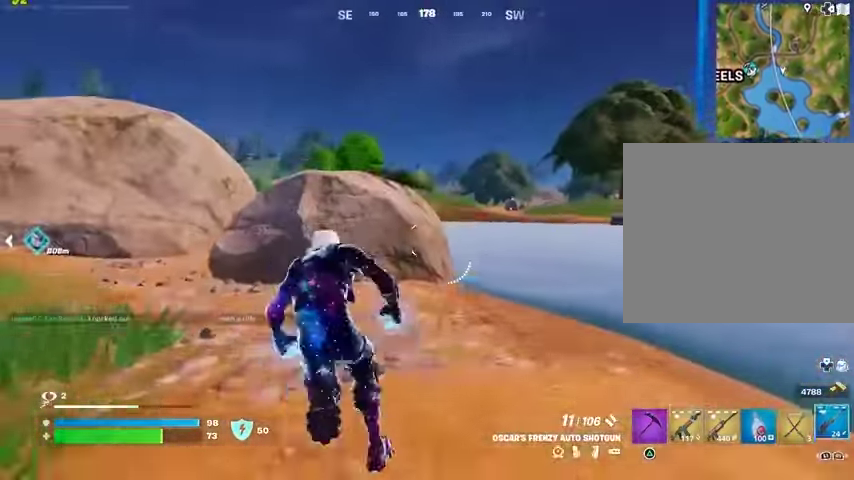
{"buttons": [], "left_stick": "up", "right_stick": "center", "events": [[267, "CROSS", "down"], [367, "CROSS", "up"]]}
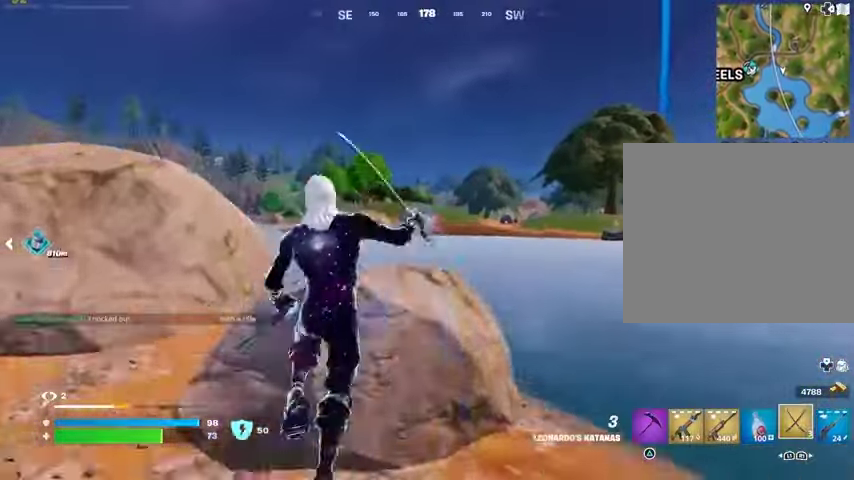
{"buttons": [], "left_stick": "up", "right_stick": "center", "events": [[67, "CROSS", "down"], [133, "CROSS", "up"]]}
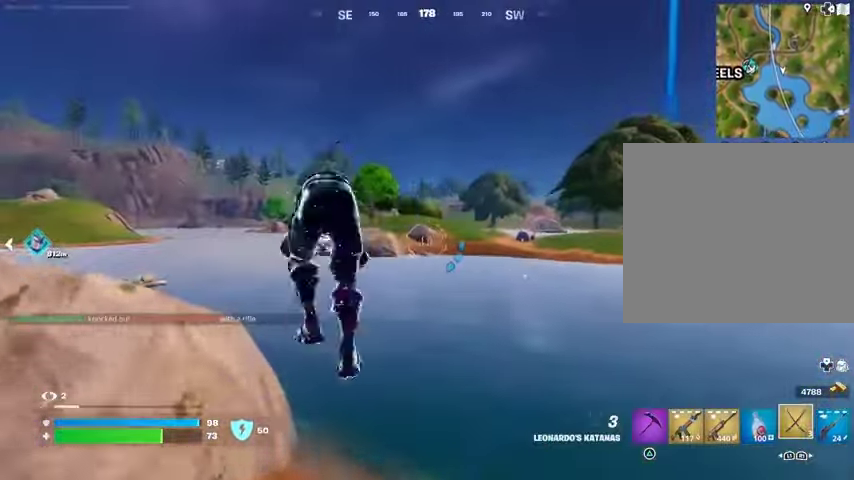
{"buttons": ["L2"], "left_stick": "up", "right_stick": "center", "events": [[367, "right_stick", "up-right"], [400, "L2", "down"], [500, "right_stick", "center"]]}
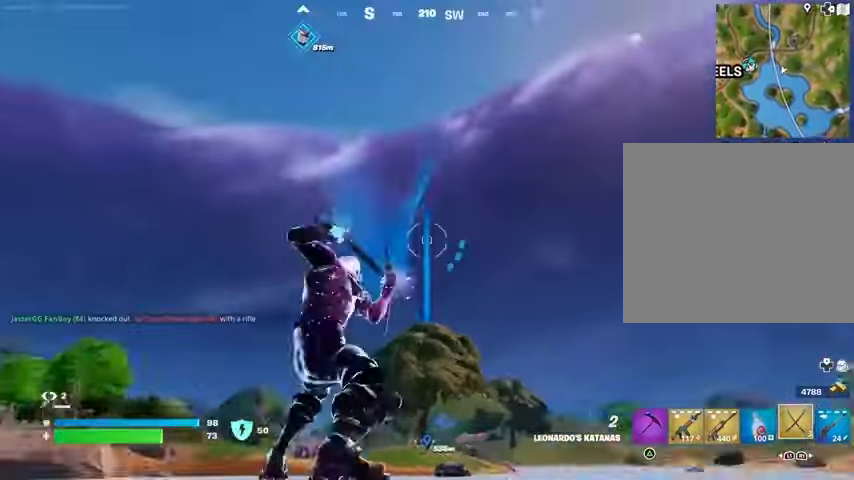
{"buttons": [], "left_stick": "up-left", "right_stick": "down", "events": [[33, "L2", "up"], [33, "left_stick", "up-left"], [500, "right_stick", "down"]]}
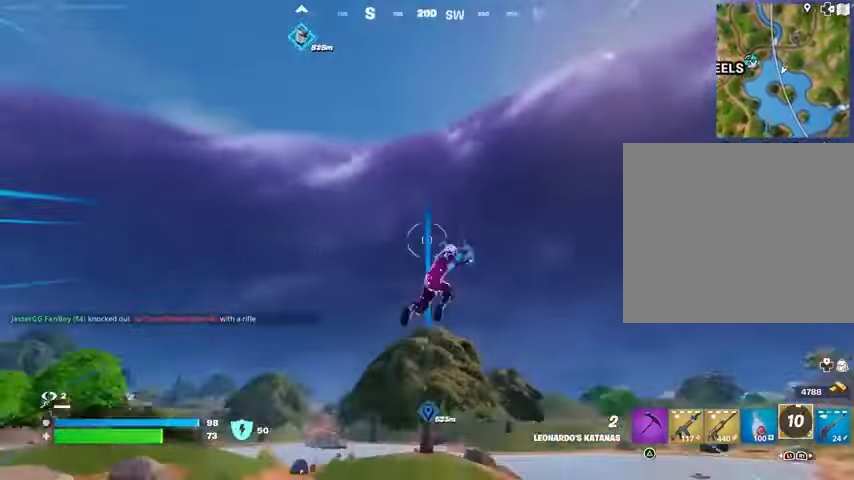
{"buttons": [], "left_stick": "up-left", "right_stick": "up-right", "events": [[133, "right_stick", "down-left"], [300, "right_stick", "center"], [500, "right_stick", "up-right"]]}
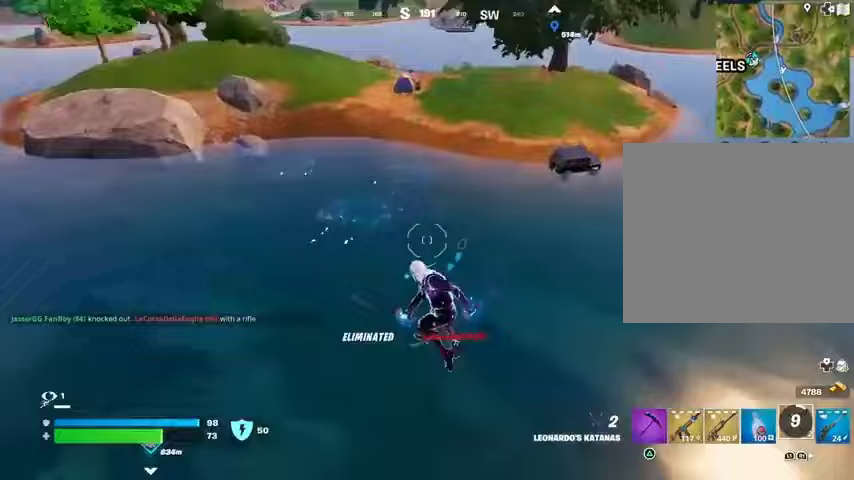
{"buttons": [], "left_stick": "up-left", "right_stick": "center", "events": [[33, "L2", "down"], [200, "L2", "up"], [200, "right_stick", "center"]]}
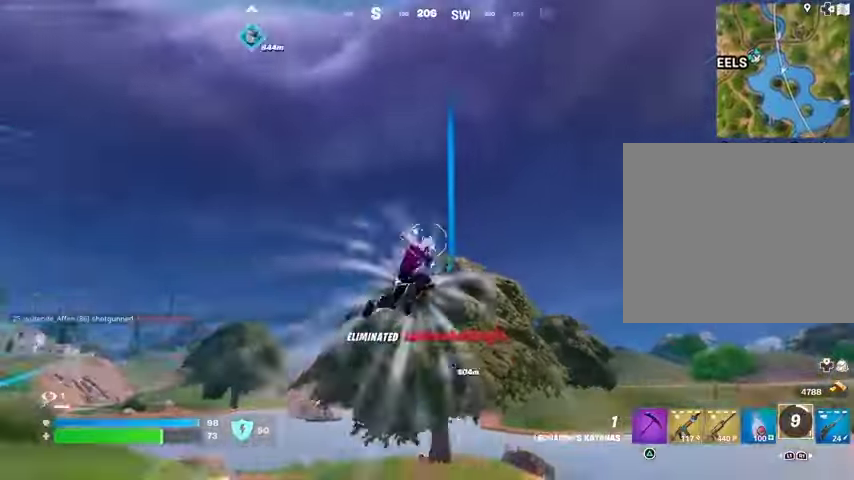
{"buttons": [], "left_stick": "up-left", "right_stick": "center", "events": [[33, "right_stick", "down-left"], [200, "right_stick", "center"]]}
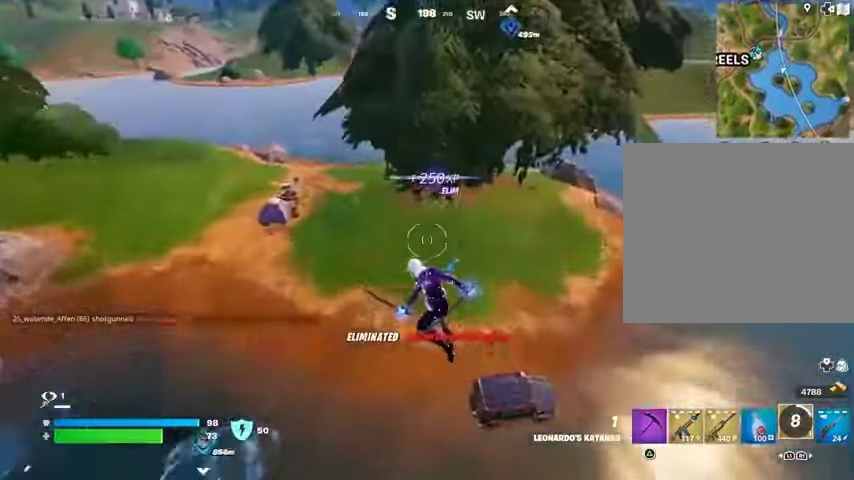
{"buttons": [], "left_stick": "up-left", "right_stick": "up-right", "events": [[33, "right_stick", "left"], [200, "right_stick", "center"], [367, "R3", "down"], [467, "R3", "up"], [467, "right_stick", "up-right"]]}
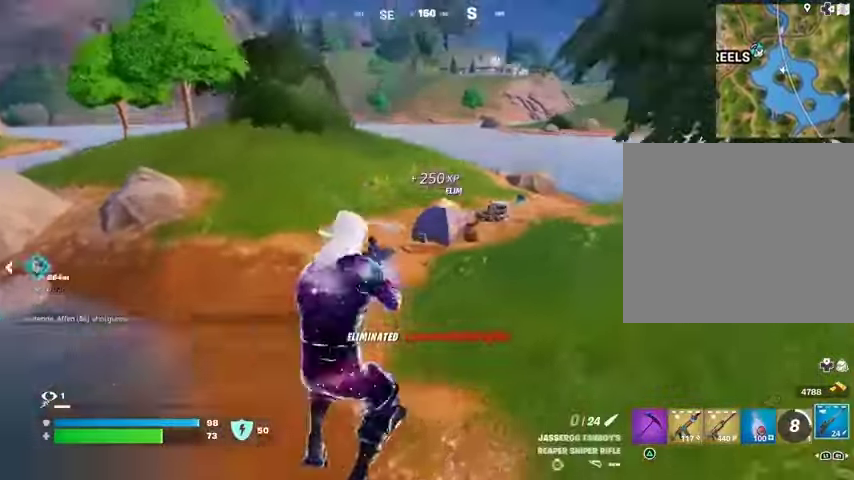
{"buttons": [], "left_stick": "up-left", "right_stick": "right", "events": [[67, "right_stick", "center"], [200, "SQUARE", "down"], [300, "SQUARE", "up"], [500, "right_stick", "right"]]}
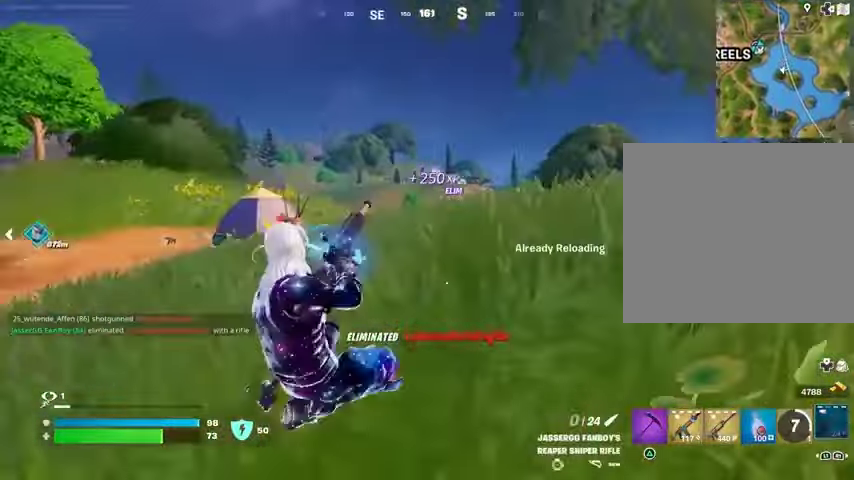
{"buttons": ["R3"], "left_stick": "center", "right_stick": "center", "events": [[33, "left_stick", "center"], [100, "CROSS", "down"], [100, "right_stick", "center"], [167, "CROSS", "up"], [433, "R3", "down"]]}
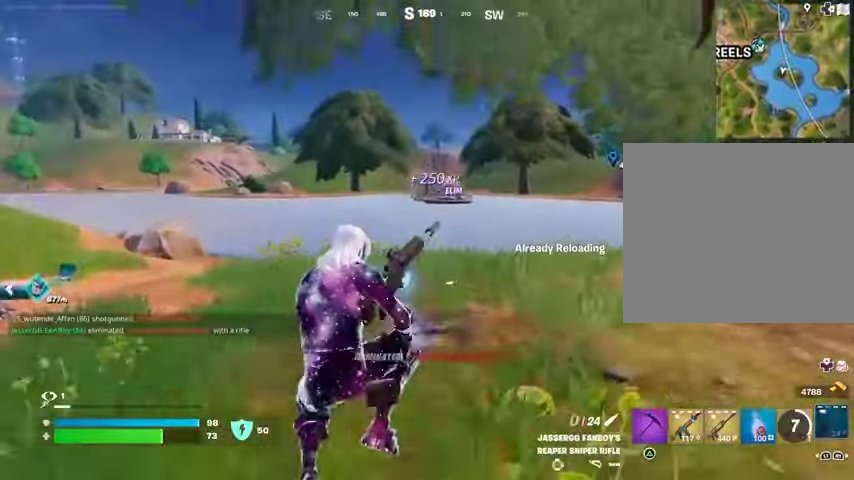
{"buttons": [], "left_stick": "center", "right_stick": "center", "events": [[33, "R3", "up"], [333, "DPAD_RIGHT", "down"], [367, "DPAD_RIGHT", "up"]]}
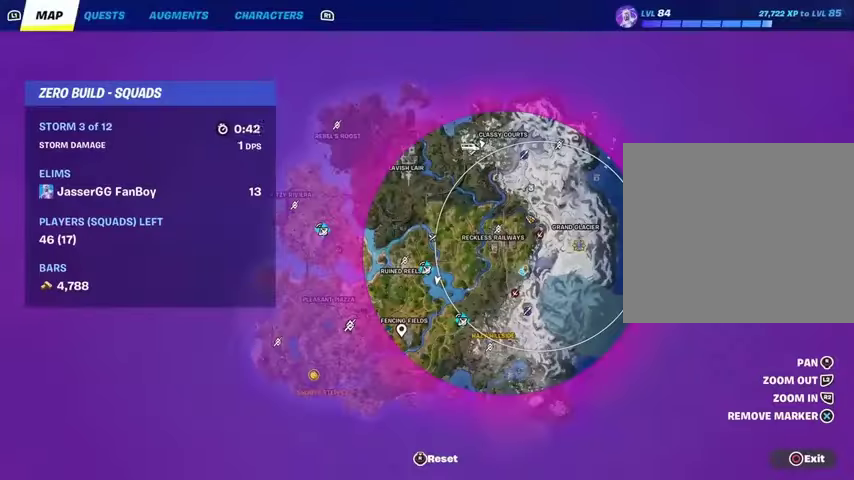
{"buttons": [], "left_stick": "center", "right_stick": "center", "events": []}
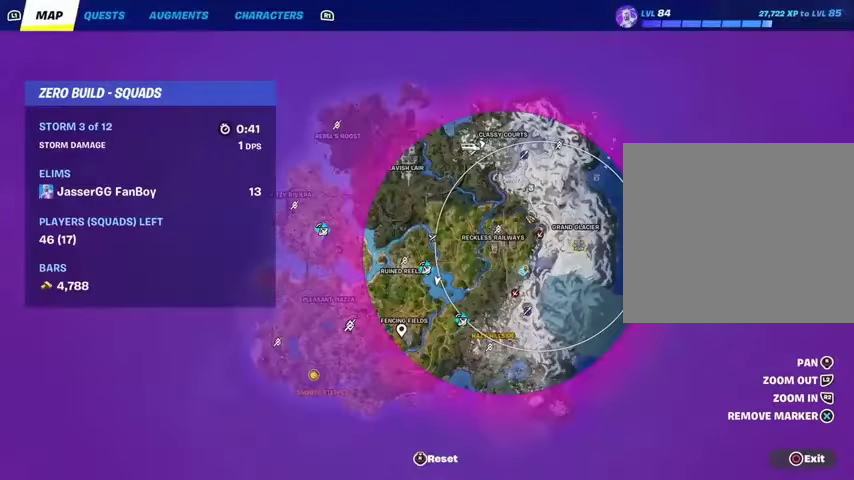
{"buttons": [], "left_stick": "center", "right_stick": "center", "events": [[267, "DPAD_RIGHT", "down"], [367, "DPAD_RIGHT", "up"]]}
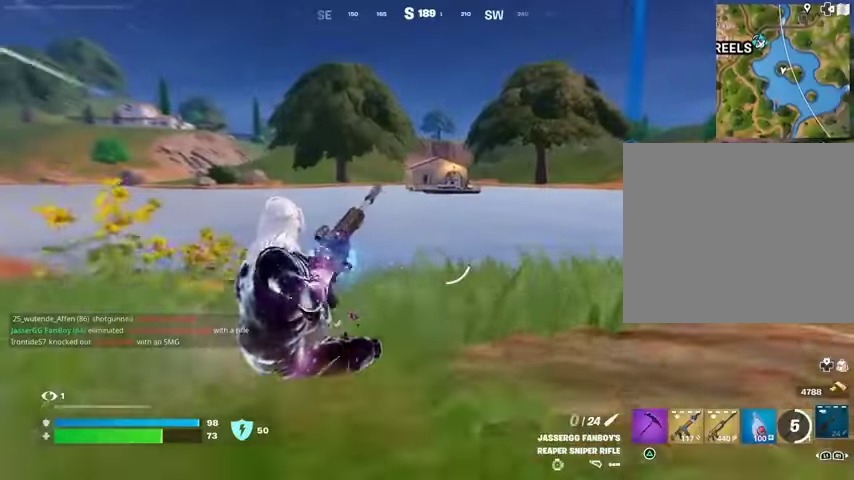
{"buttons": [], "left_stick": "right", "right_stick": "left", "events": [[167, "left_stick", "right"], [267, "right_stick", "left"]]}
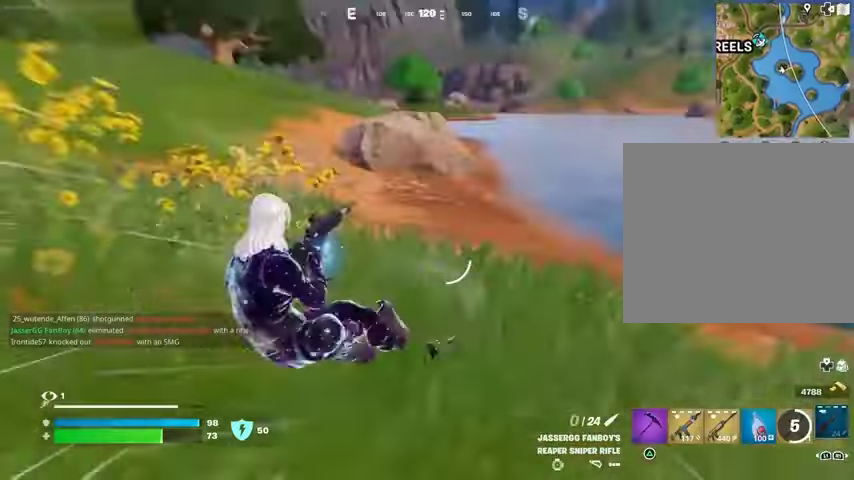
{"buttons": [], "left_stick": "up", "right_stick": "right", "events": [[167, "right_stick", "center"], [233, "left_stick", "up-right"], [400, "left_stick", "up"], [400, "right_stick", "right"], [433, "L3", "down"], [500, "L3", "up"]]}
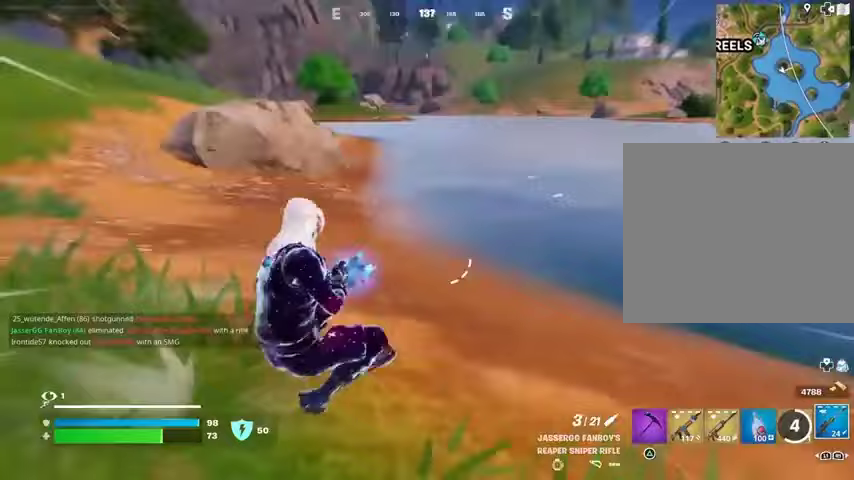
{"buttons": [], "left_stick": "up-right", "right_stick": "right", "events": [[200, "right_stick", "center"], [400, "left_stick", "up-right"], [433, "right_stick", "right"]]}
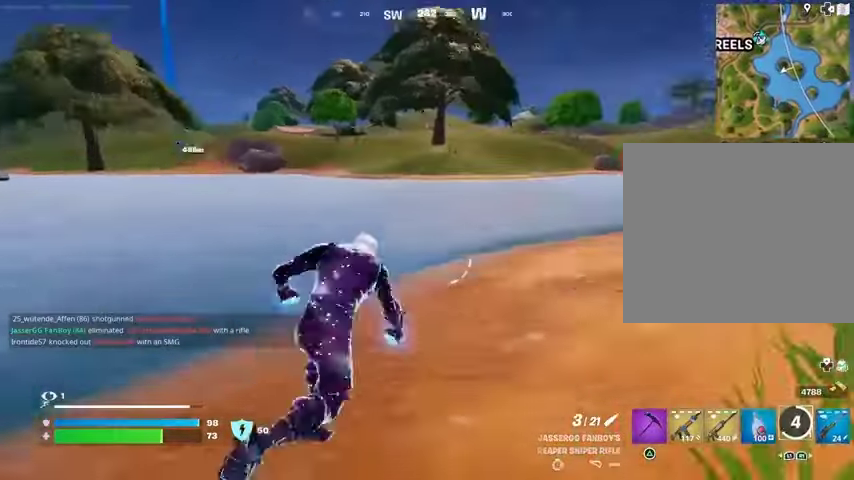
{"buttons": [], "left_stick": "up-right", "right_stick": "center", "events": [[67, "right_stick", "center"], [167, "right_stick", "left"], [333, "right_stick", "center"]]}
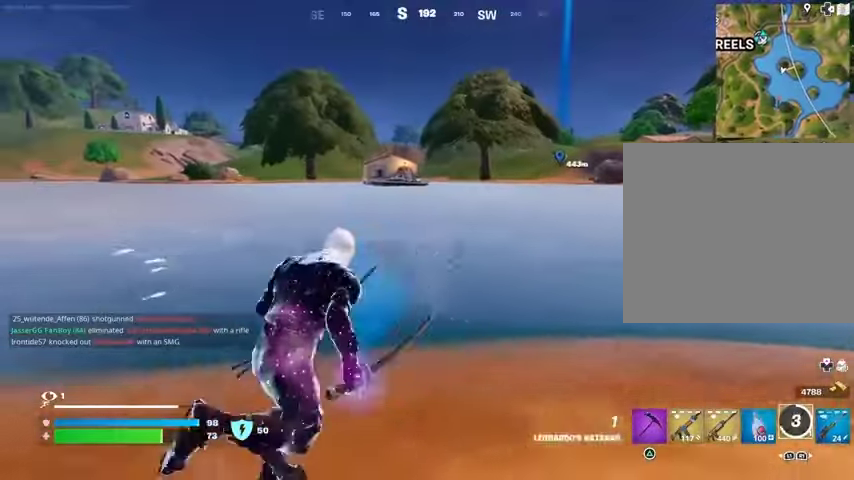
{"buttons": [], "left_stick": "up", "right_stick": "center", "events": [[133, "left_stick", "up"]]}
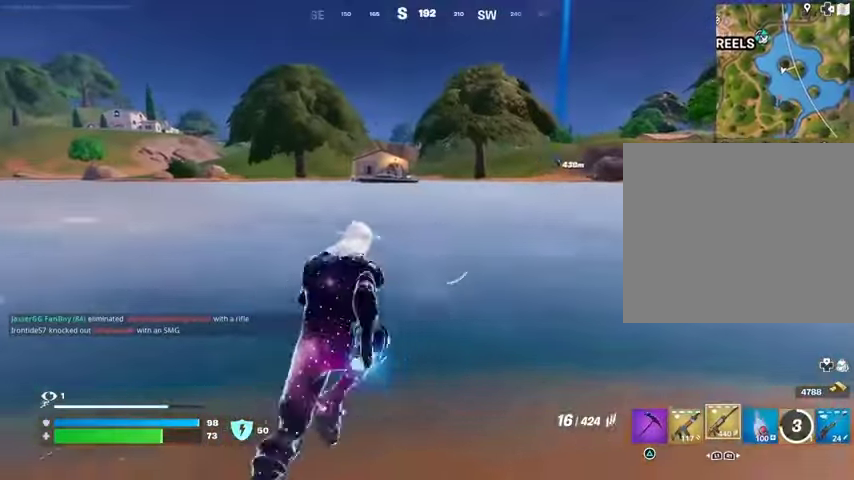
{"buttons": ["SQUARE"], "left_stick": "center", "right_stick": "center", "events": [[100, "CROSS", "down"], [133, "left_stick", "center"], [167, "CROSS", "up"], [333, "SQUARE", "down"], [400, "SQUARE", "up"], [500, "SQUARE", "down"]]}